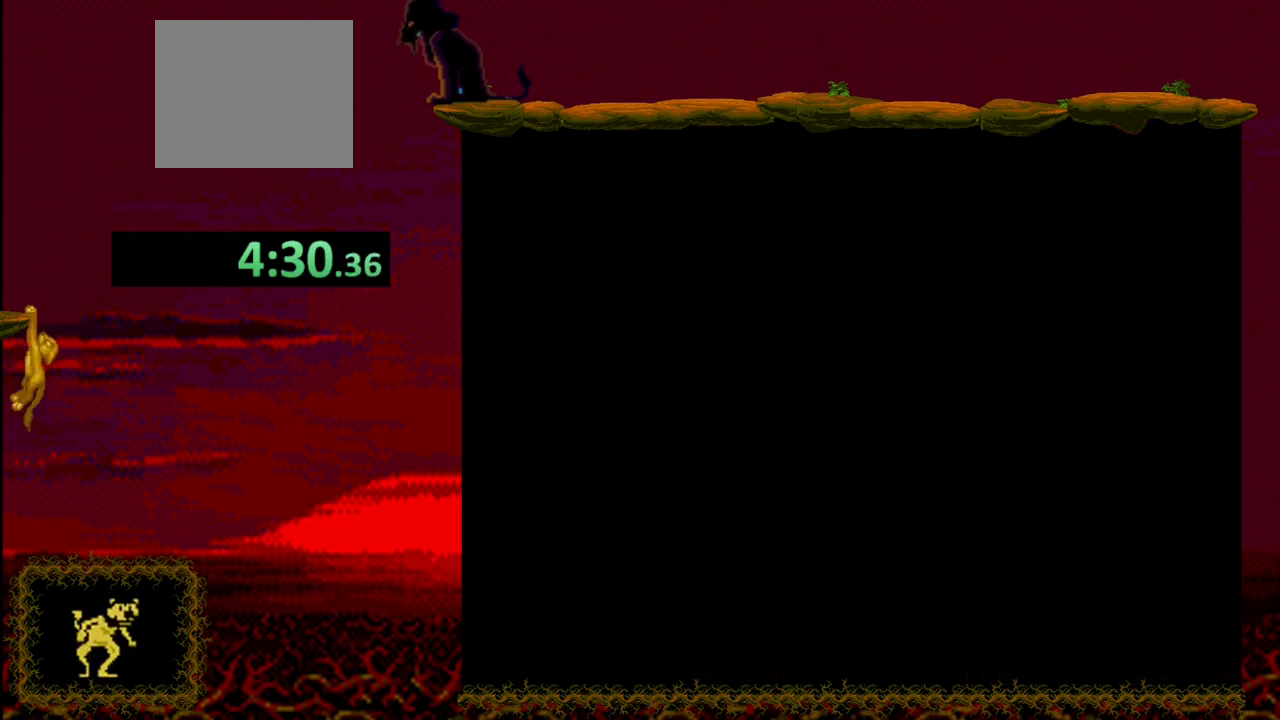
Gameplay with a controller (PlayStation layout); each line is a JSON object with the inputs held at the frame after it. "events" lists button and stick changes between this image and that frame as [ms after this image, input, new state], when the widget could be followed in between. Not read: left_stick right_stick.
{"buttons": ["CROSS"], "events": [[283, "CROSS", "down"], [367, "CROSS", "up"], [500, "CROSS", "down"]]}
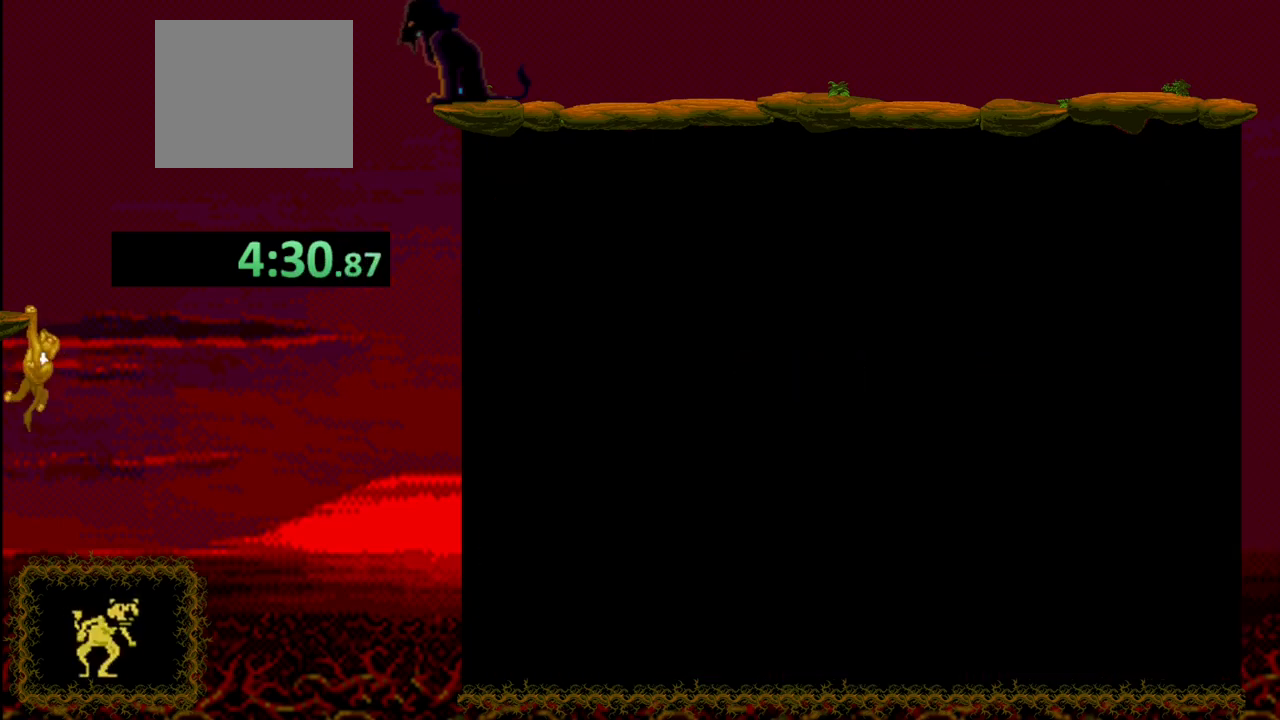
{"buttons": [], "events": [[83, "CROSS", "up"]]}
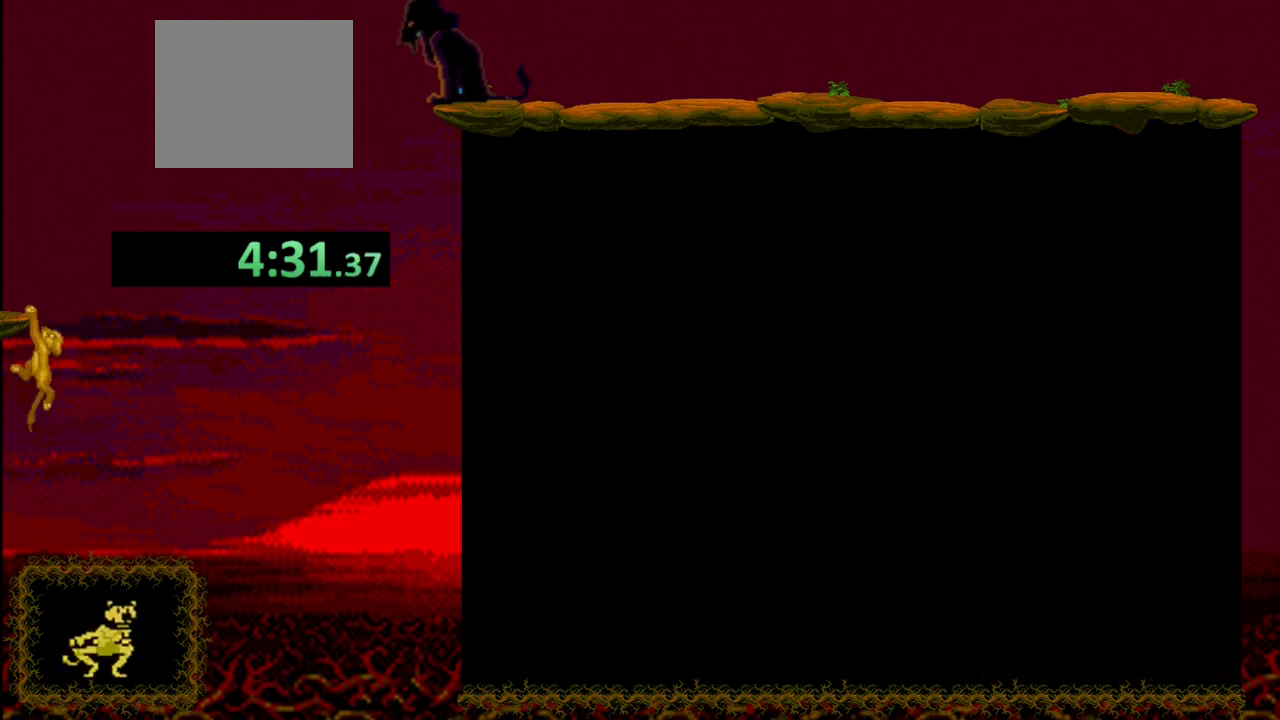
{"buttons": ["CROSS", "DPAD_RIGHT"], "events": [[233, "DPAD_RIGHT", "down"], [267, "CROSS", "down"]]}
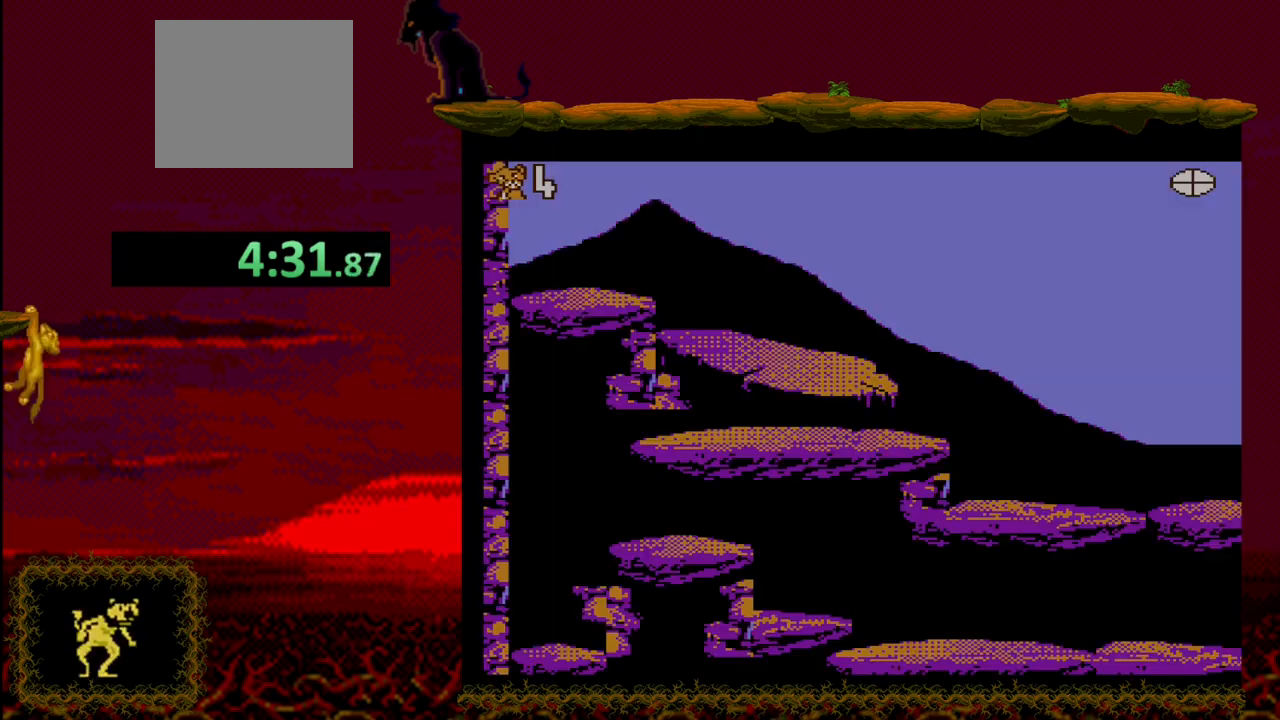
{"buttons": ["CROSS", "DPAD_RIGHT"], "events": []}
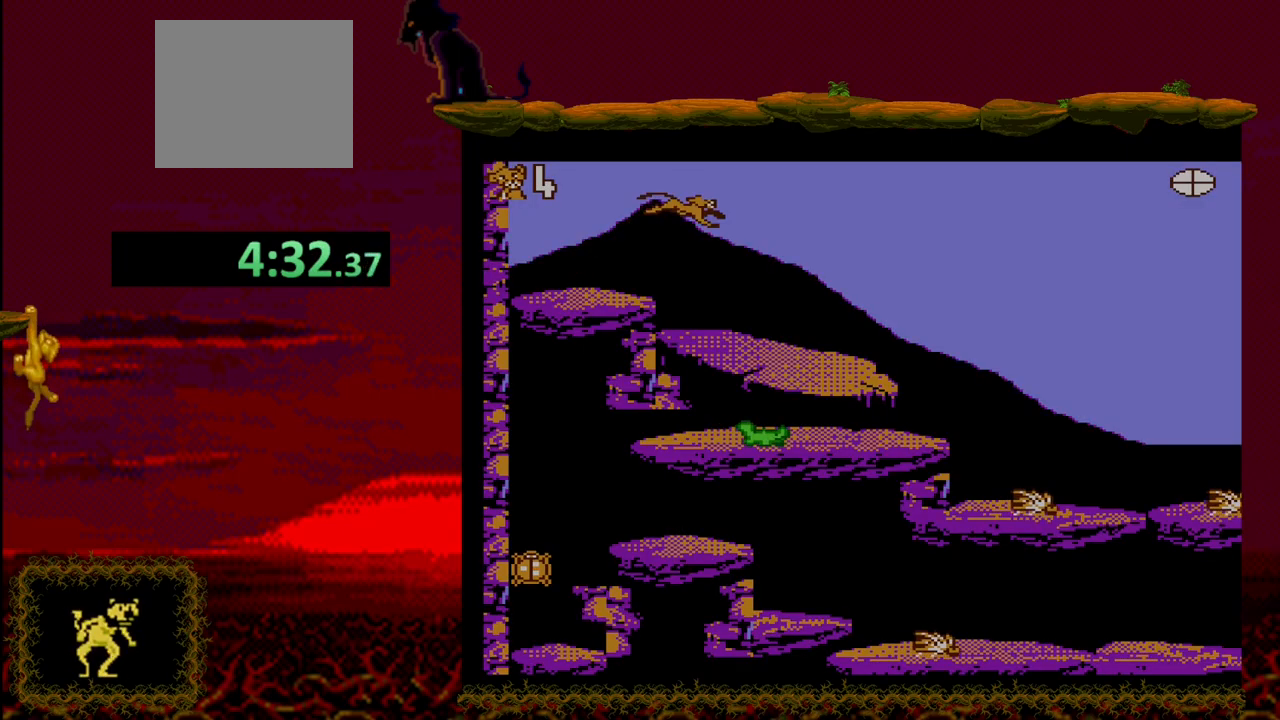
{"buttons": ["DPAD_RIGHT"], "events": [[133, "CROSS", "up"]]}
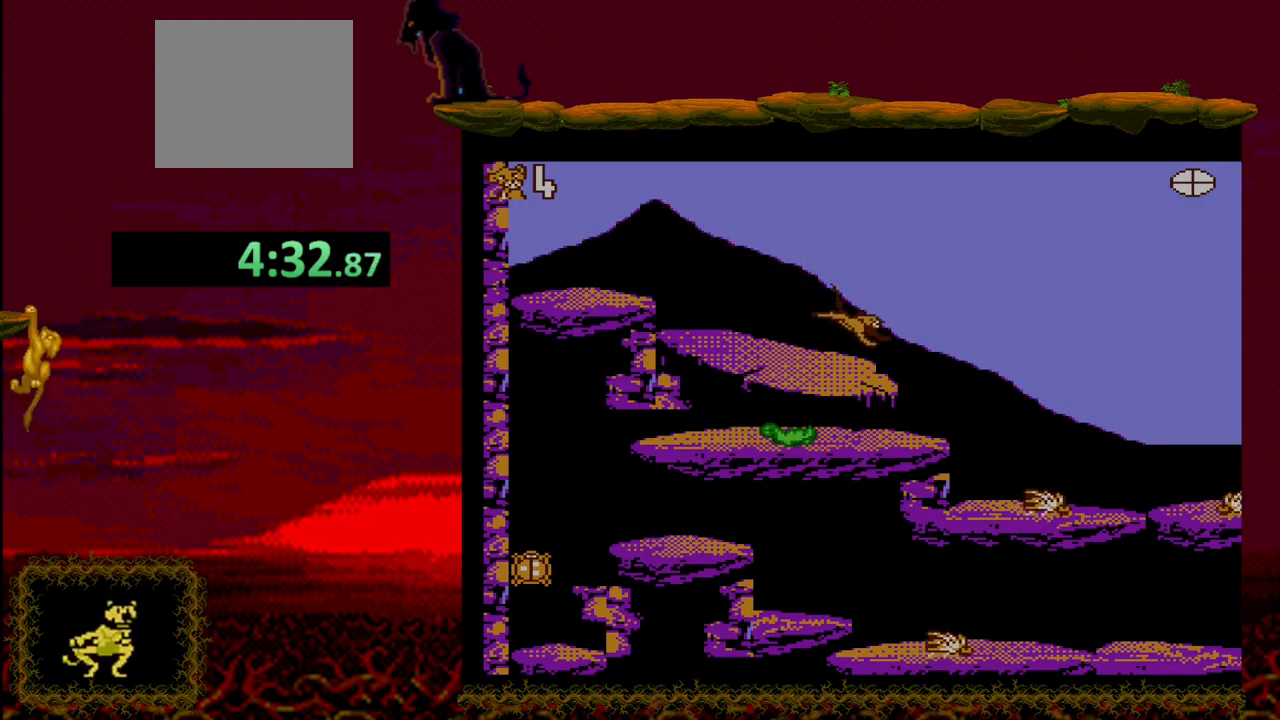
{"buttons": ["DPAD_UP", "DPAD_LEFT"], "events": [[317, "DPAD_RIGHT", "up"], [317, "DPAD_UP", "down"], [333, "DPAD_LEFT", "down"], [350, "DPAD_UP", "up"], [433, "DPAD_UP", "down"]]}
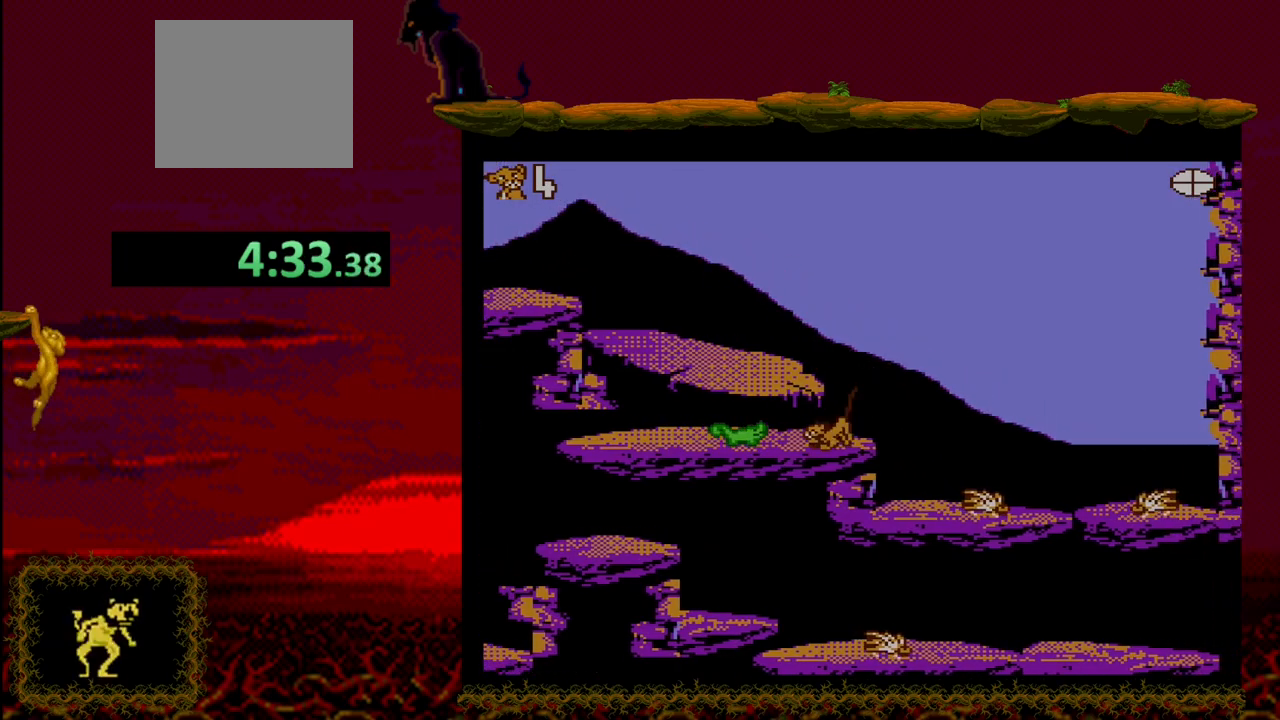
{"buttons": ["DPAD_LEFT"], "events": [[83, "DPAD_UP", "up"], [133, "DPAD_DOWN", "down"], [283, "DPAD_DOWN", "up"]]}
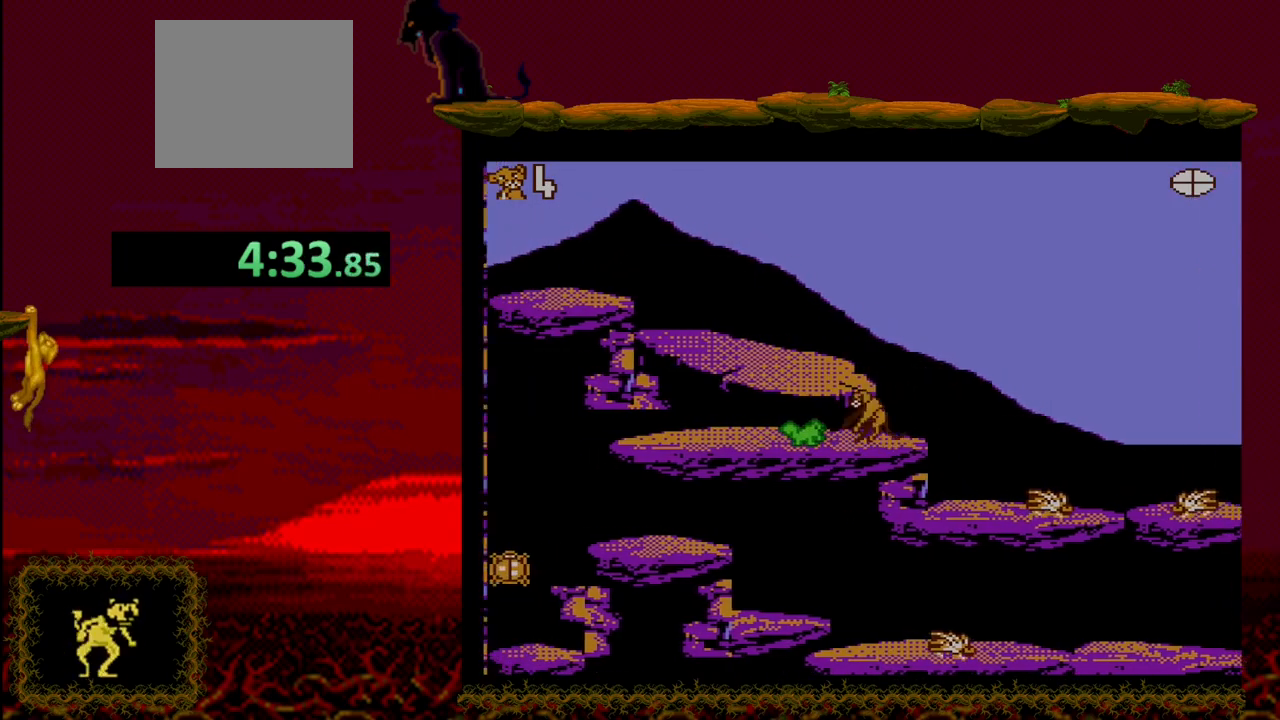
{"buttons": ["DPAD_LEFT"], "events": []}
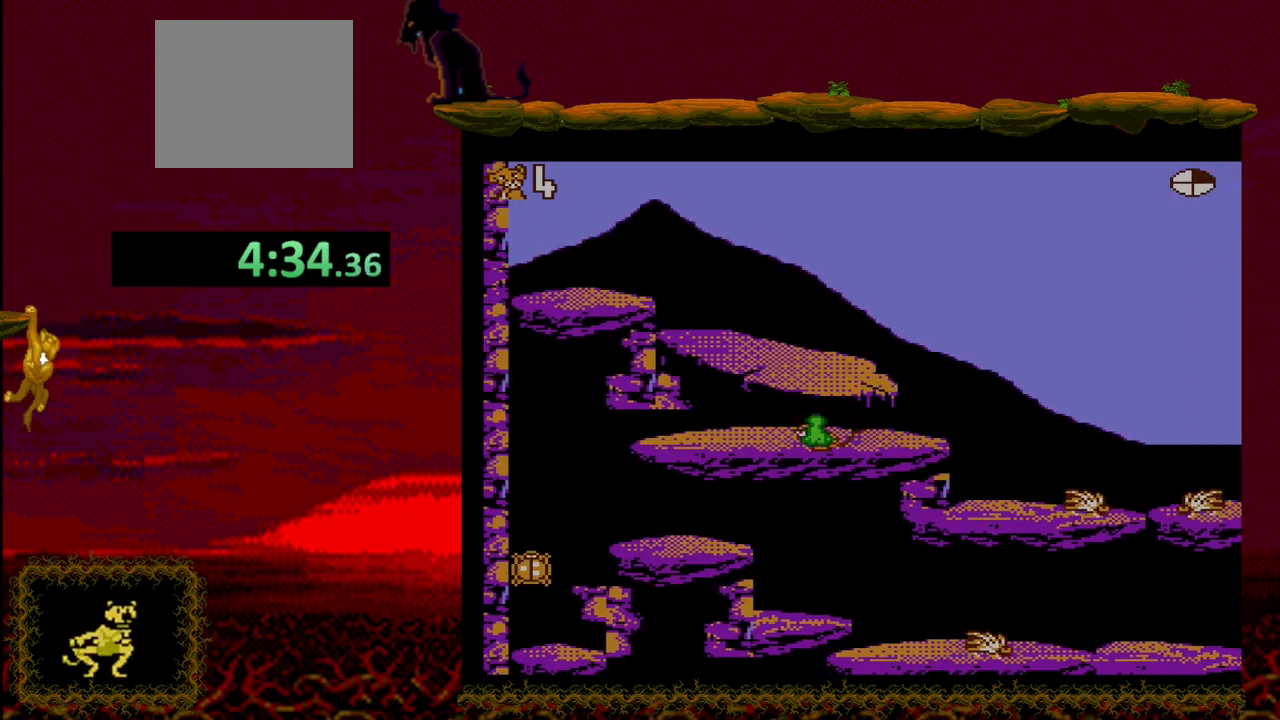
{"buttons": ["DPAD_LEFT"], "events": []}
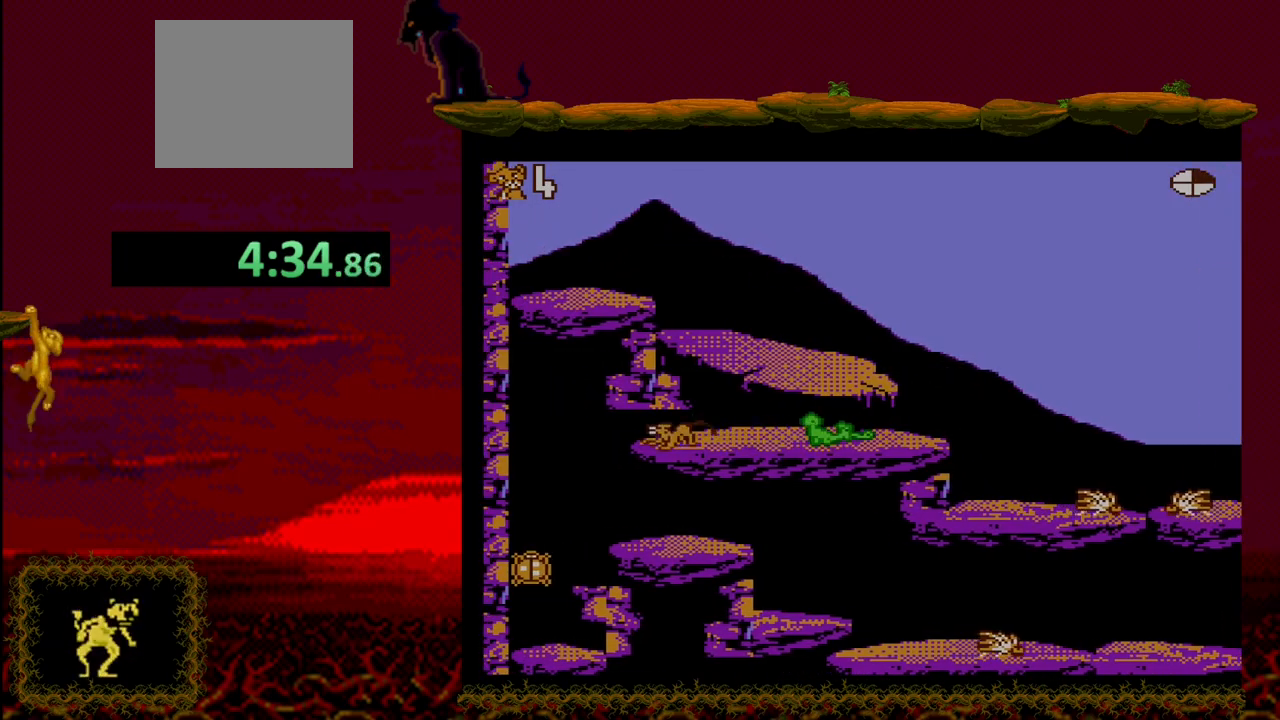
{"buttons": ["DPAD_RIGHT"], "events": [[233, "DPAD_LEFT", "up"], [317, "DPAD_RIGHT", "down"]]}
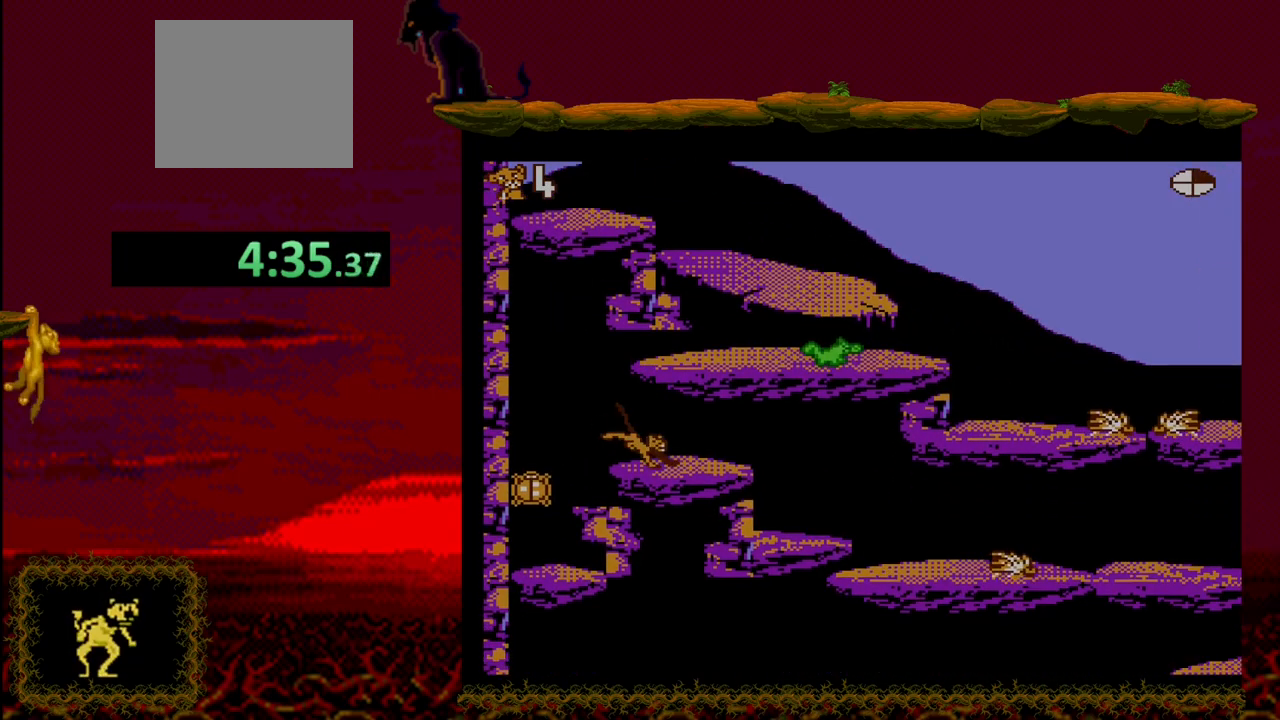
{"buttons": ["DPAD_RIGHT"], "events": [[117, "DPAD_RIGHT", "up"], [267, "DPAD_RIGHT", "down"]]}
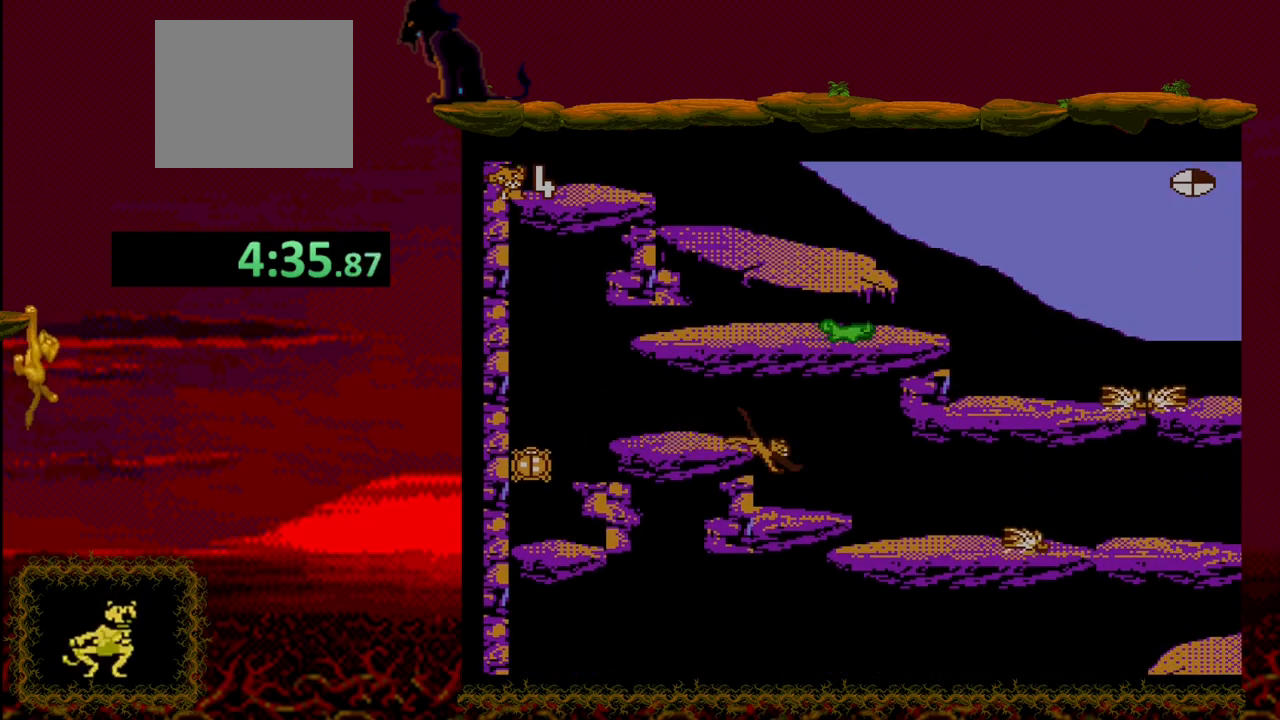
{"buttons": ["DPAD_RIGHT"], "events": []}
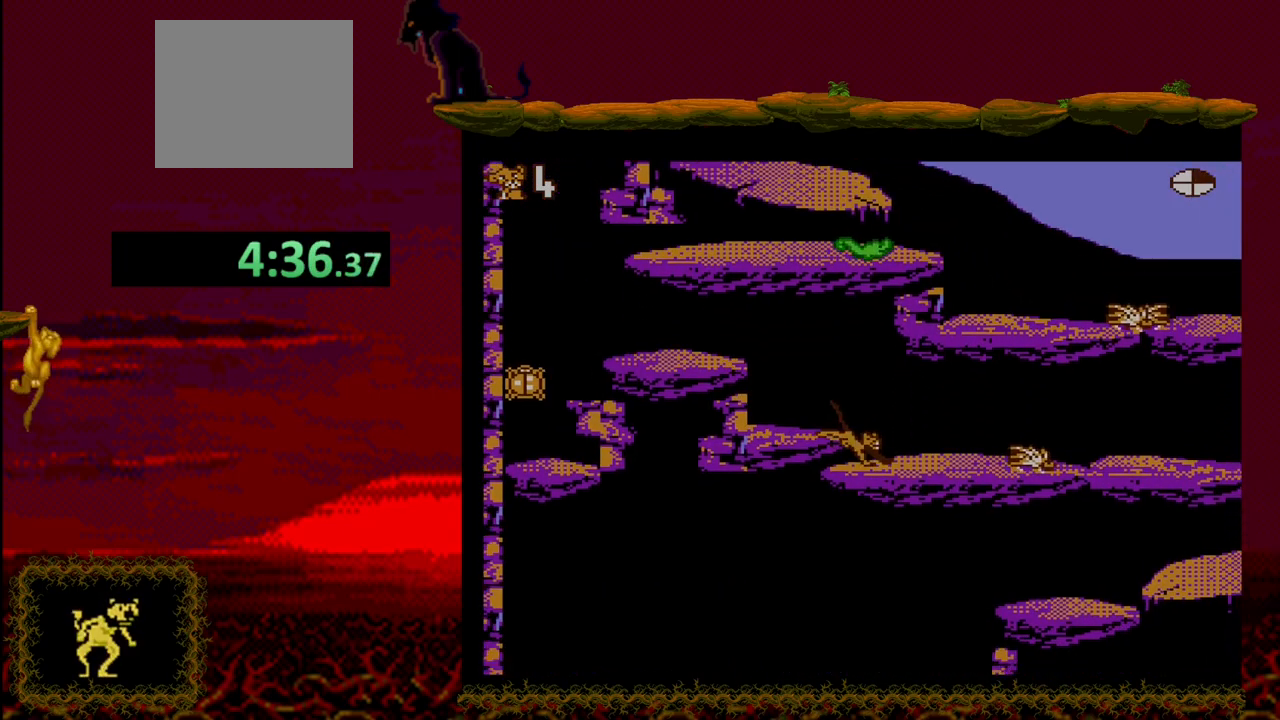
{"buttons": ["CROSS", "DPAD_RIGHT"], "events": [[217, "CROSS", "down"]]}
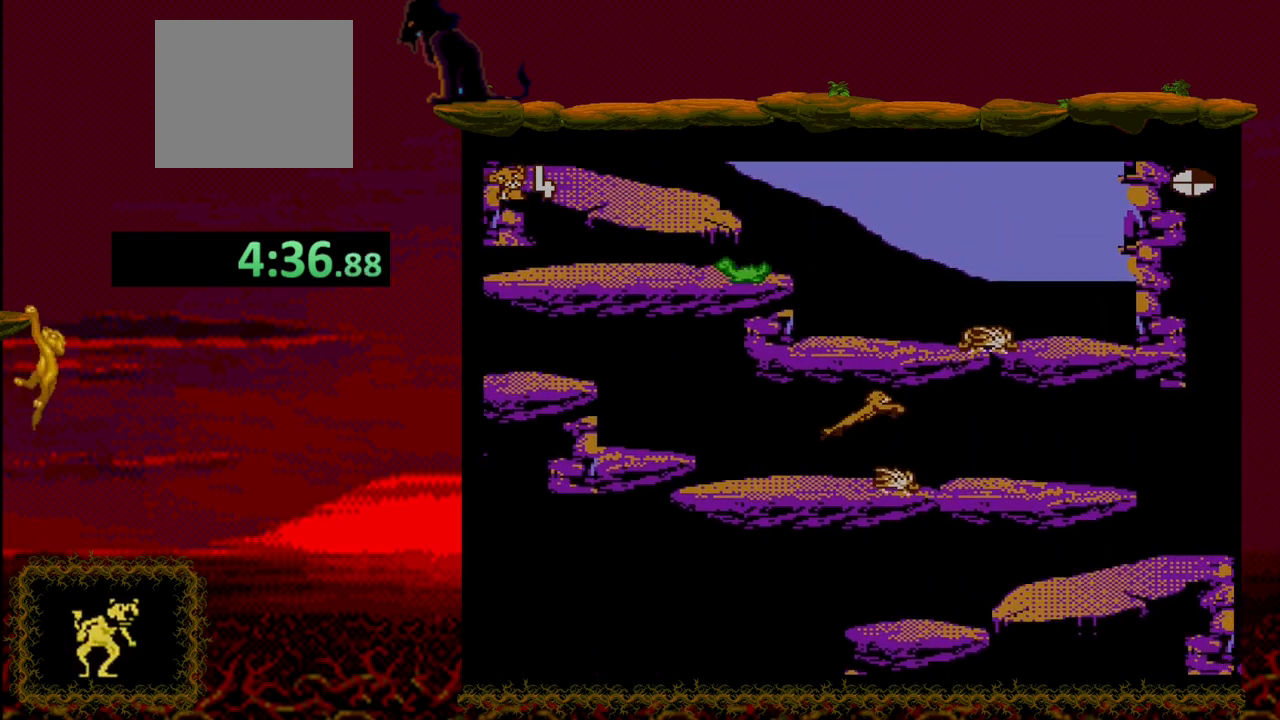
{"buttons": ["CROSS", "DPAD_RIGHT"], "events": []}
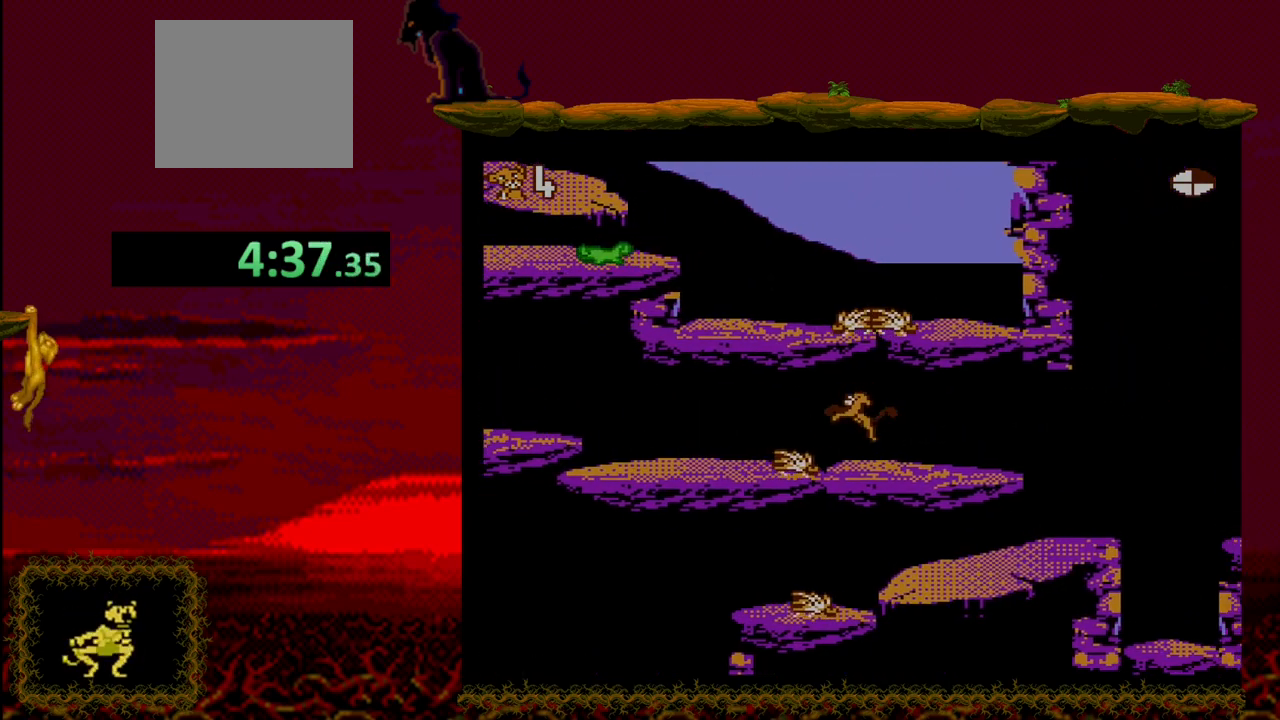
{"buttons": ["DPAD_RIGHT"], "events": [[67, "CROSS", "up"]]}
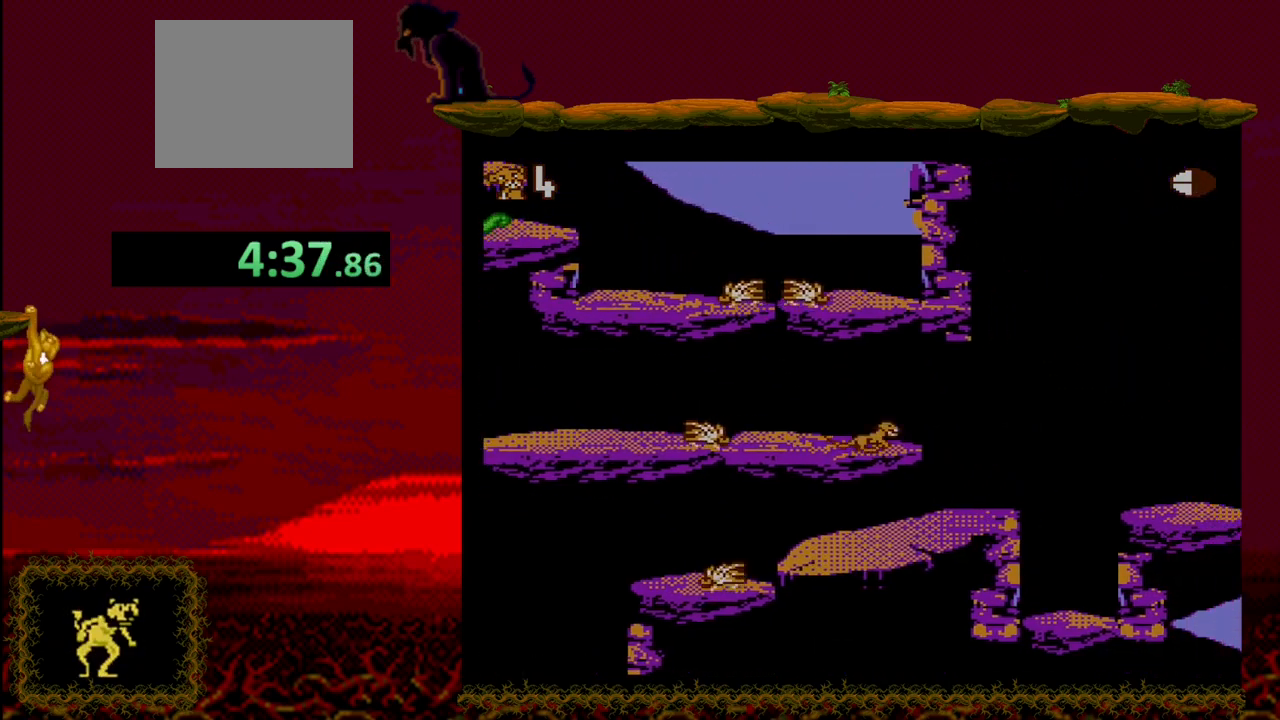
{"buttons": ["DPAD_LEFT"], "events": [[333, "DPAD_DOWN", "down"], [350, "DPAD_DOWN", "up"], [367, "DPAD_LEFT", "down"], [367, "DPAD_RIGHT", "up"]]}
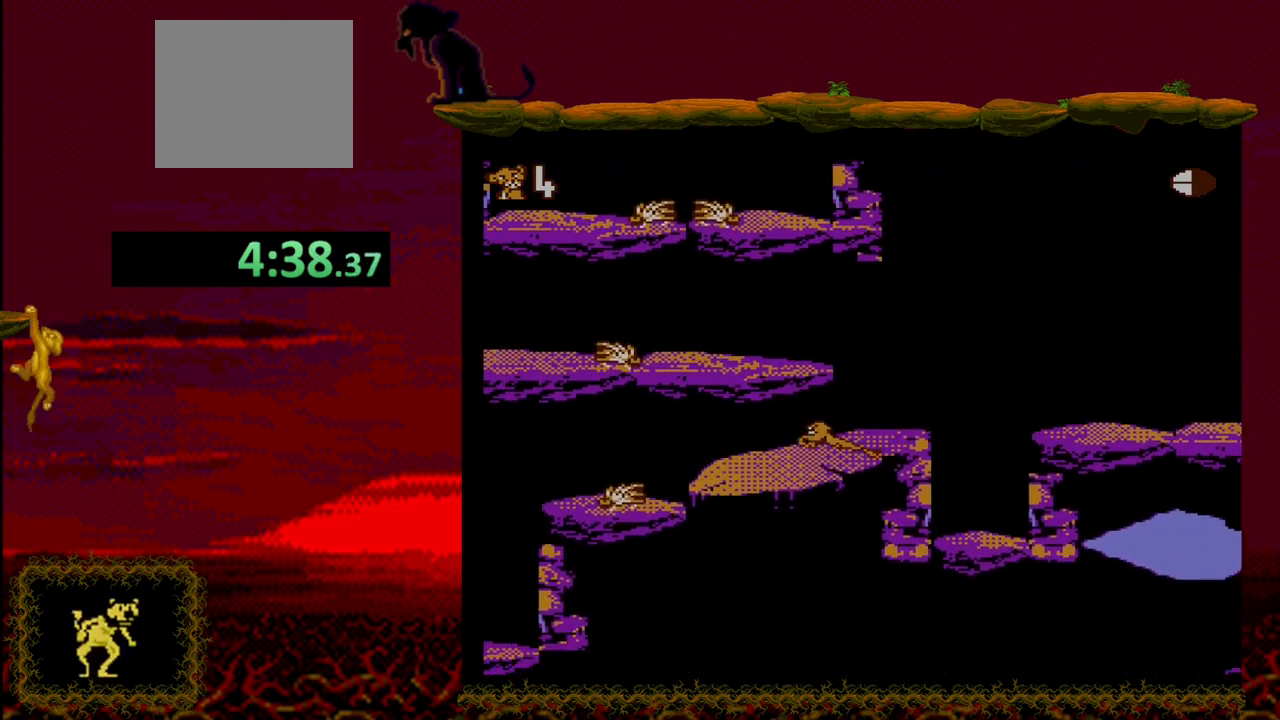
{"buttons": ["DPAD_LEFT"], "events": []}
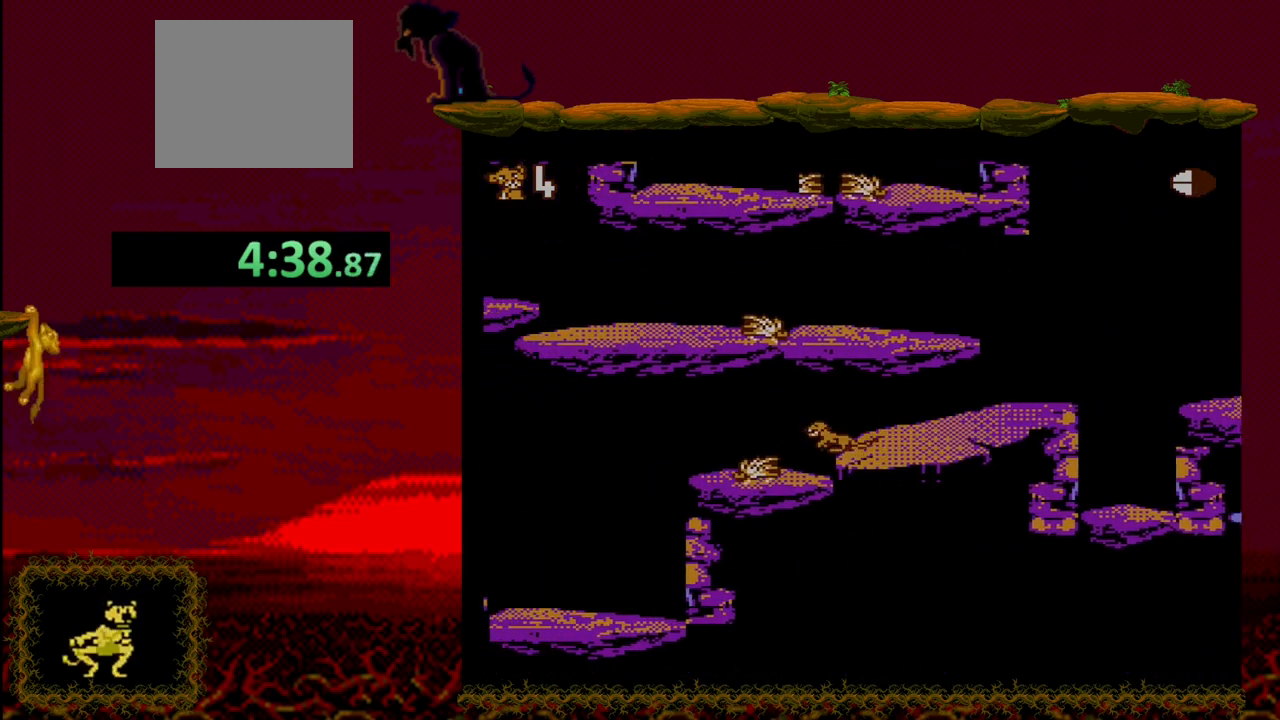
{"buttons": ["DPAD_LEFT"], "events": []}
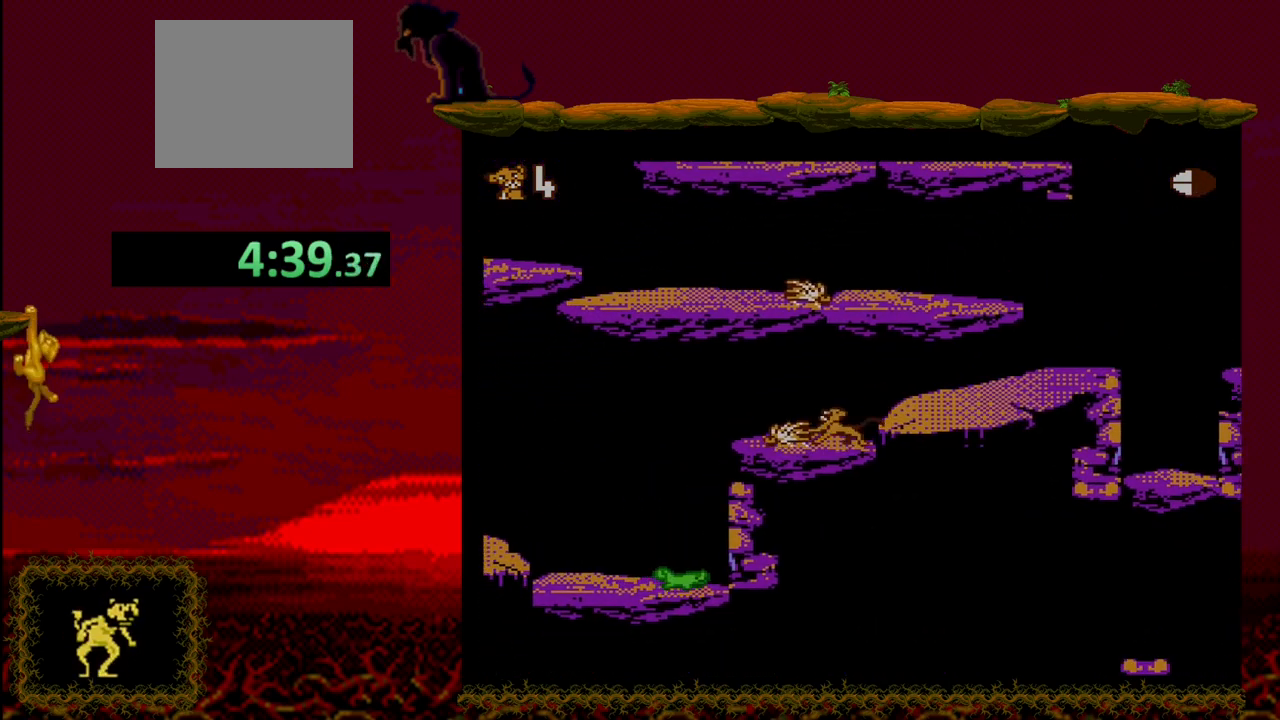
{"buttons": ["CROSS", "DPAD_LEFT"], "events": [[283, "CROSS", "down"]]}
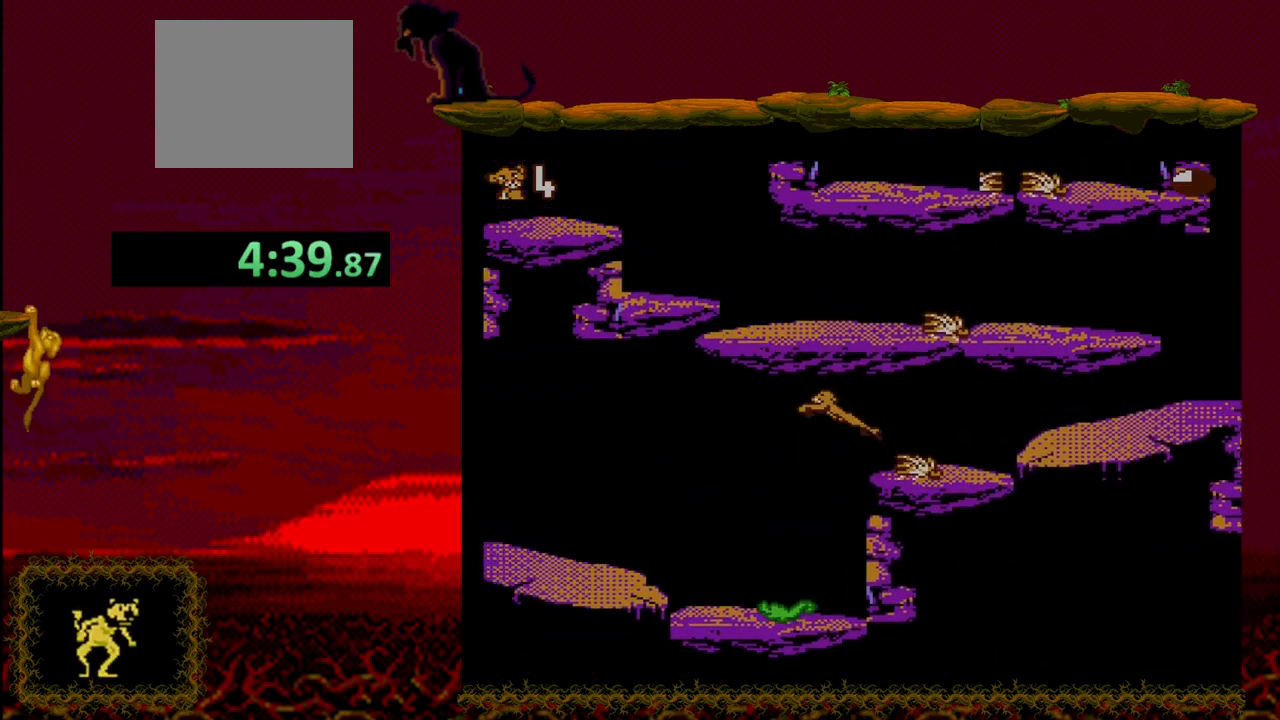
{"buttons": ["CROSS", "DPAD_LEFT"], "events": []}
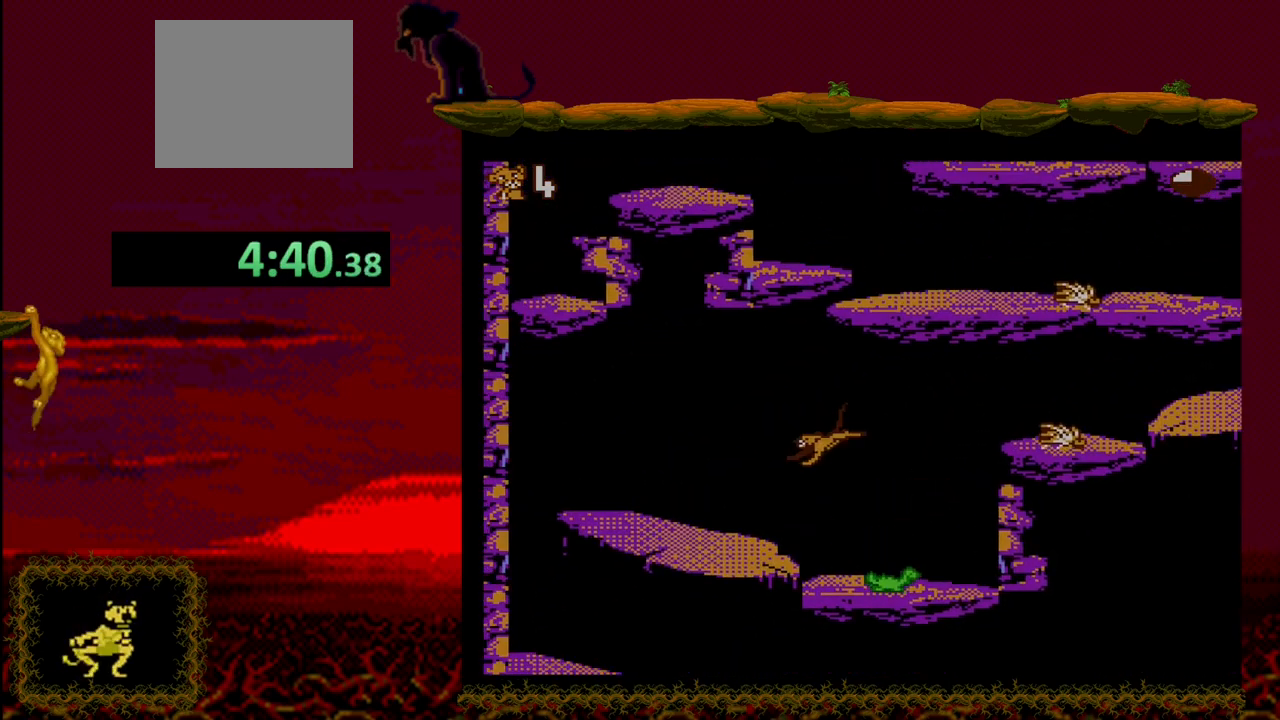
{"buttons": ["DPAD_LEFT"], "events": [[133, "CROSS", "up"]]}
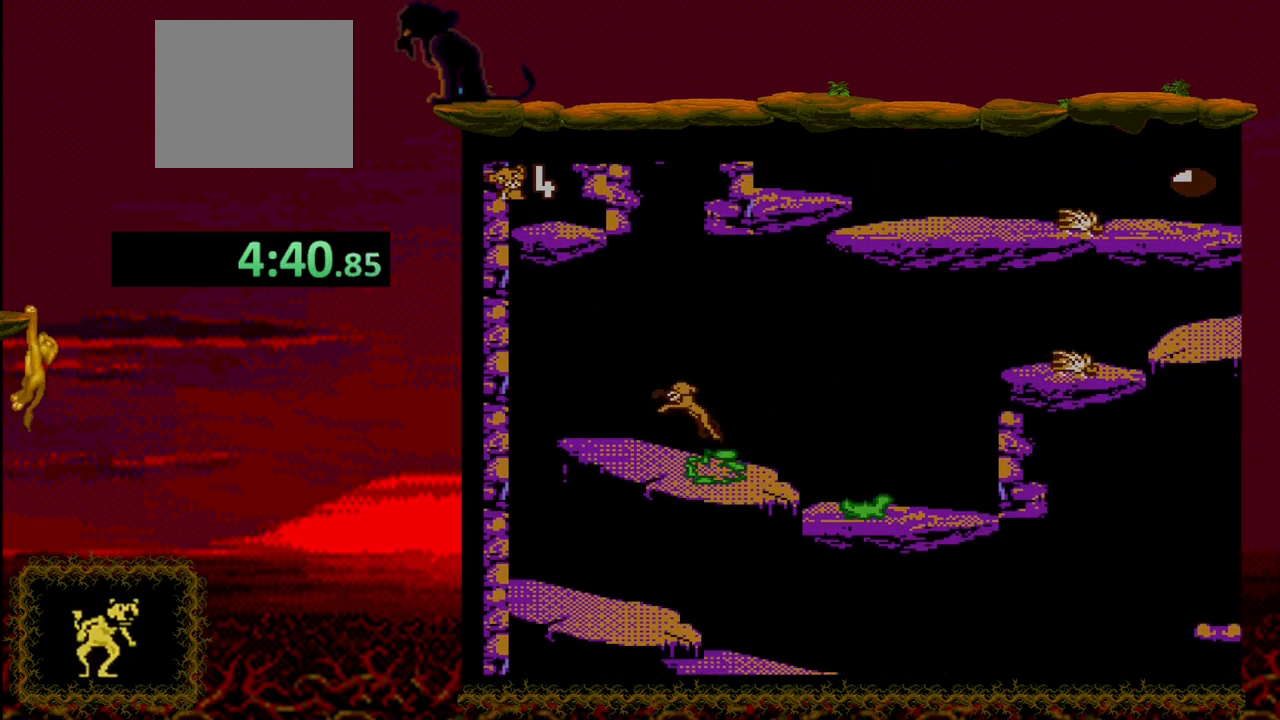
{"buttons": ["DPAD_LEFT"], "events": []}
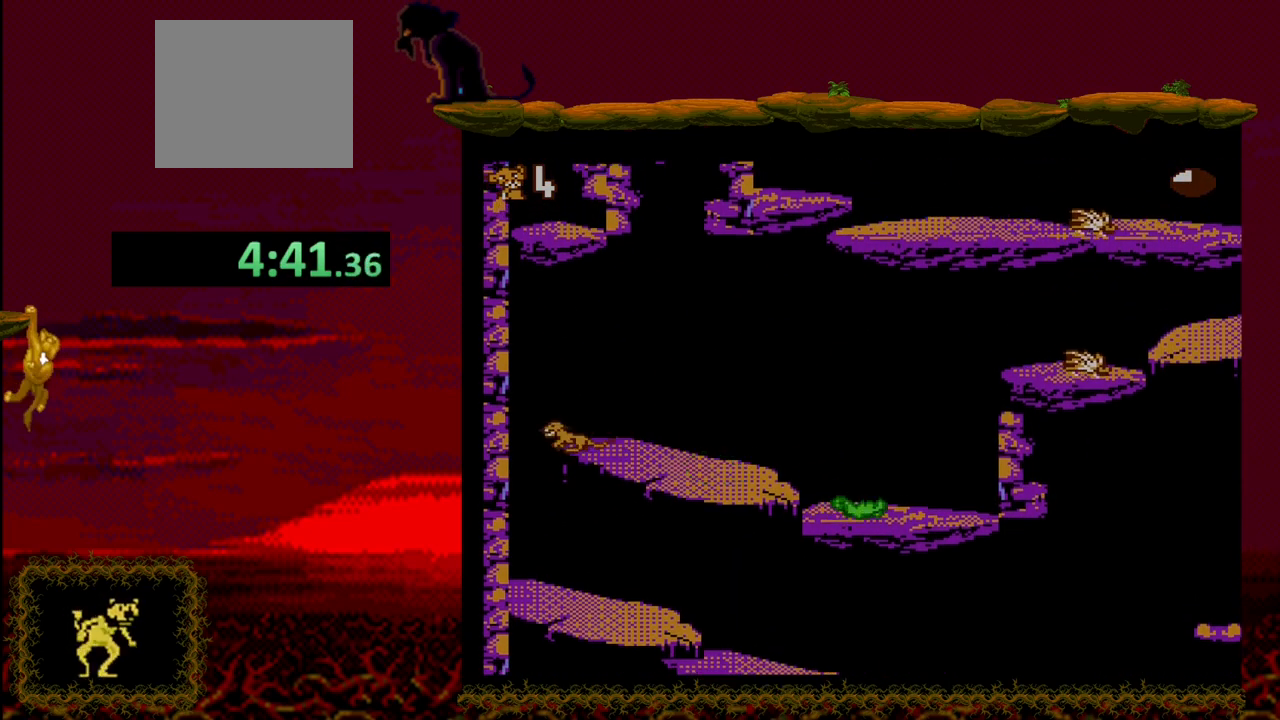
{"buttons": ["DPAD_RIGHT"], "events": [[250, "DPAD_LEFT", "up"], [317, "DPAD_RIGHT", "down"]]}
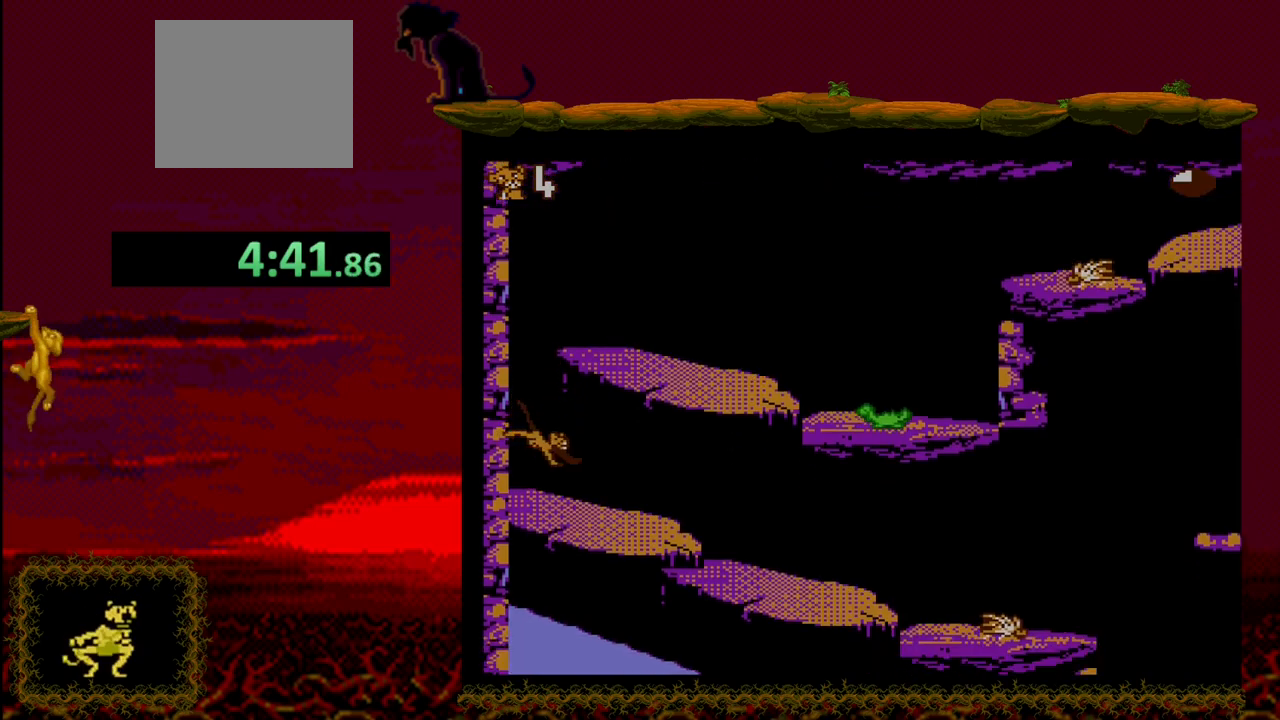
{"buttons": ["DPAD_RIGHT"], "events": []}
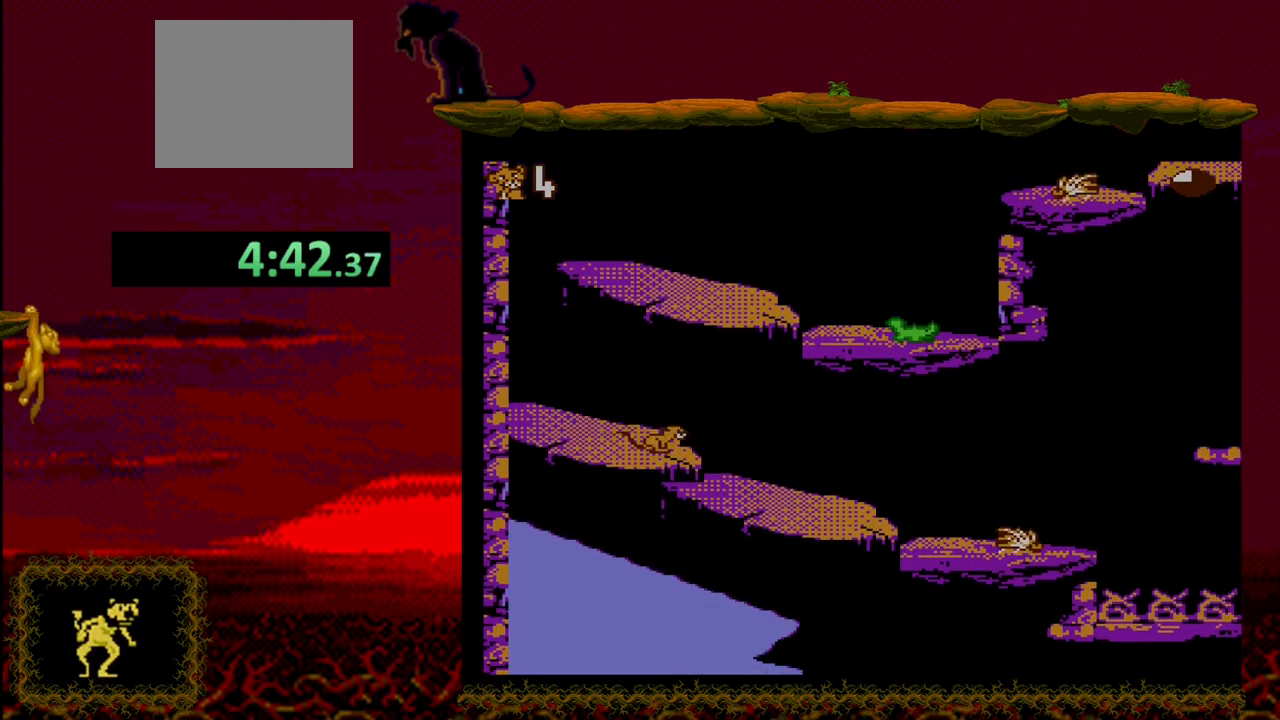
{"buttons": ["DPAD_RIGHT"], "events": []}
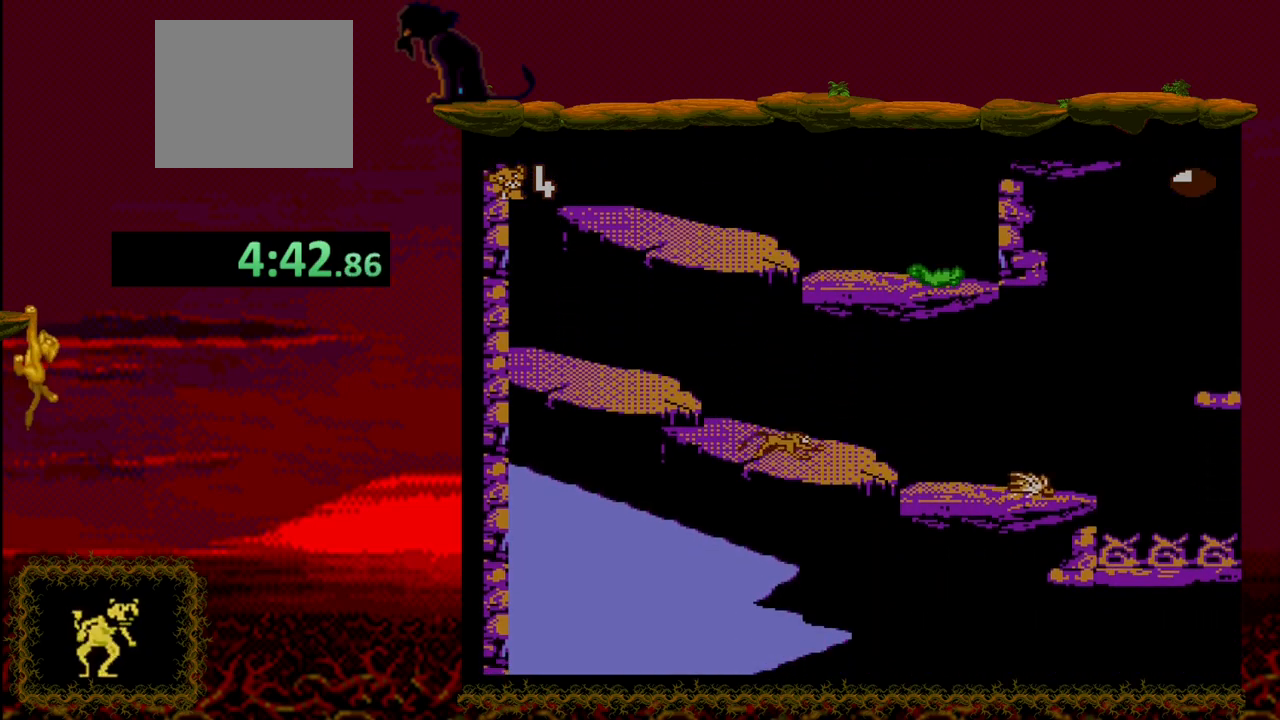
{"buttons": [], "events": [[167, "DPAD_RIGHT", "up"]]}
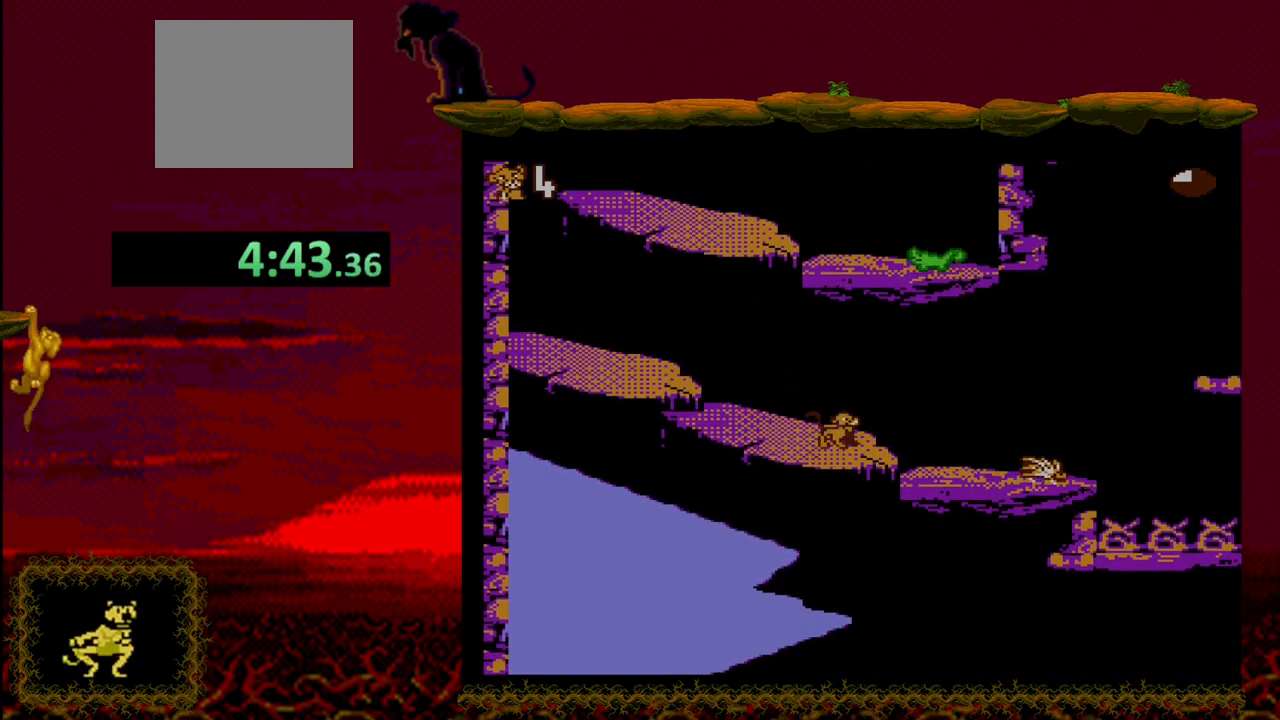
{"buttons": [], "events": [[133, "DPAD_RIGHT", "down"], [300, "DPAD_RIGHT", "up"]]}
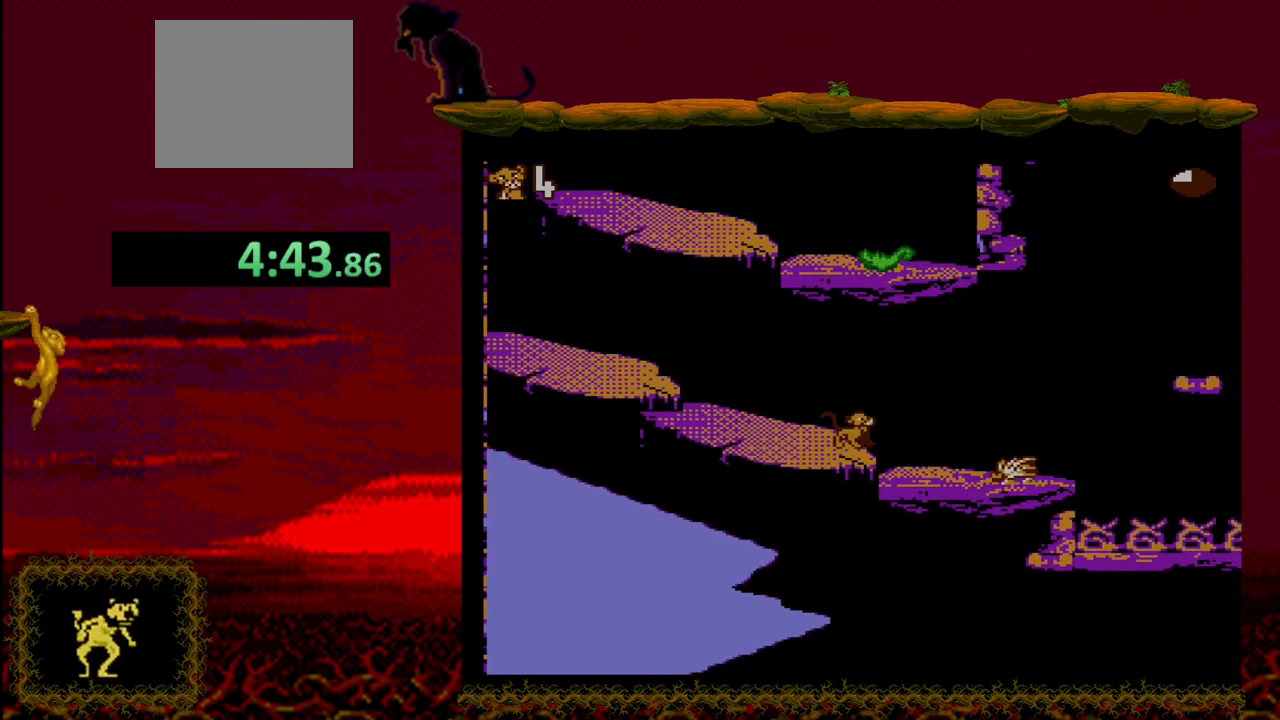
{"buttons": [], "events": []}
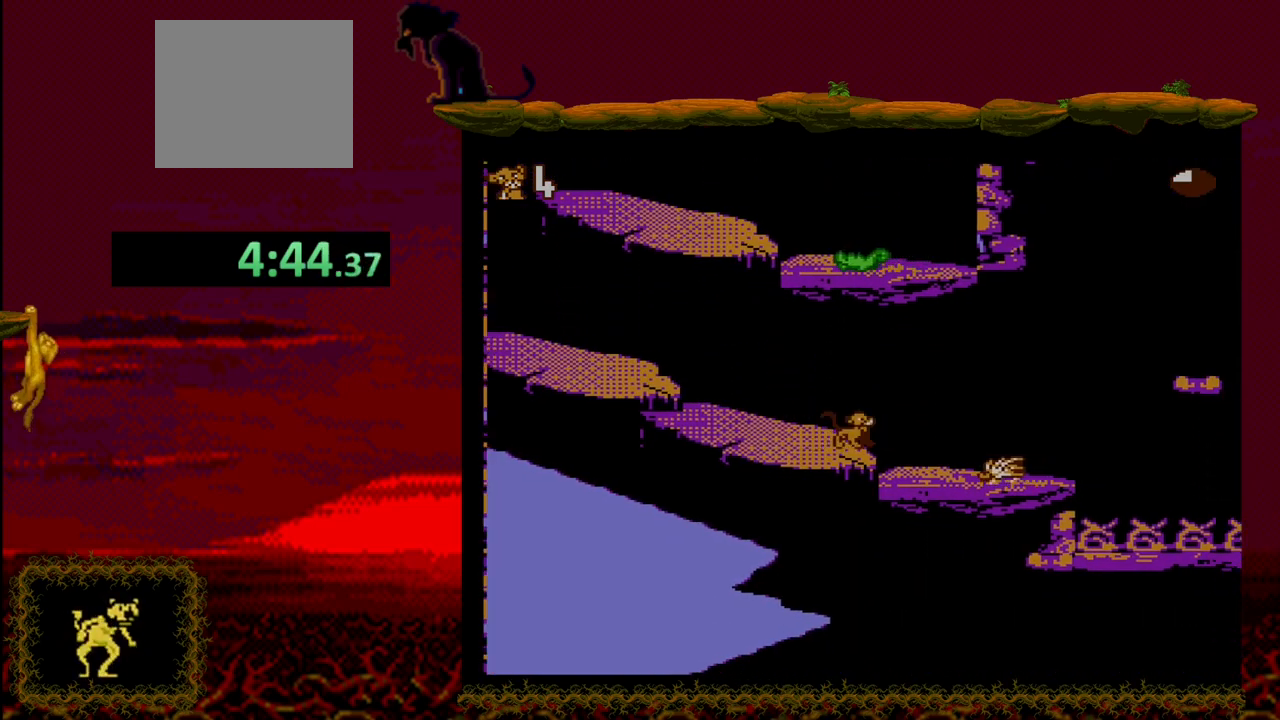
{"buttons": ["DPAD_LEFT"], "events": [[333, "DPAD_LEFT", "down"]]}